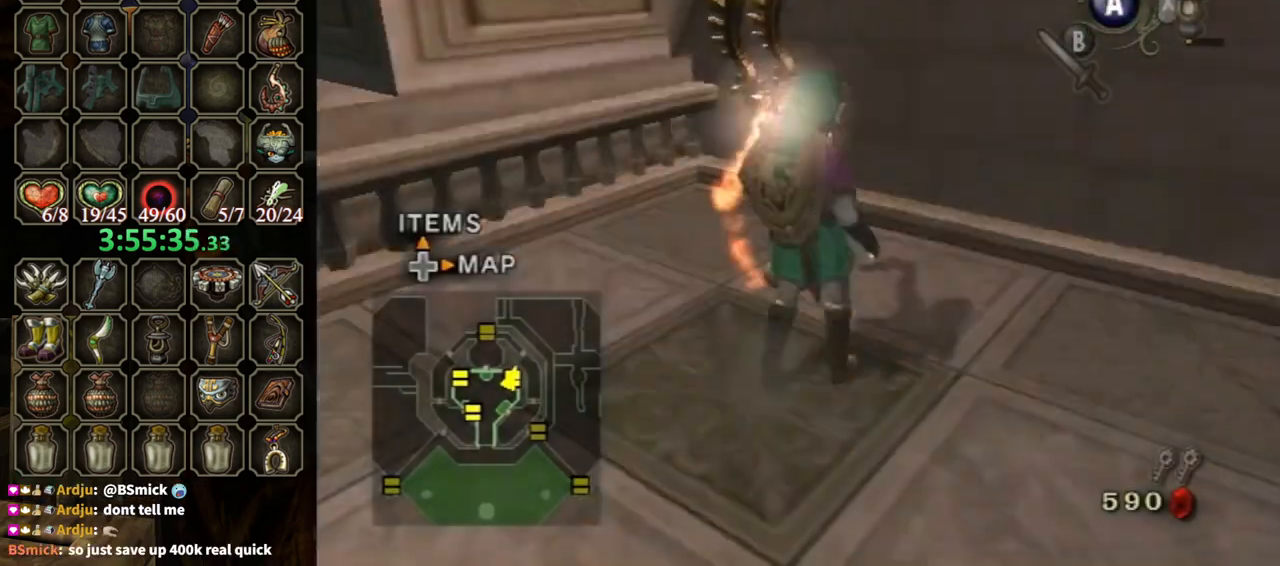
Gameplay with a controller (Nintendo layout); each line is a JSON object with the inputs held at the frame after it. "events" lists button and stick changes between this image and that frame as [ms after this image, input, new state], when the widget could be followed in between. Not read: L3 R3.
{"buttons": [], "left_stick": "center", "right_stick": "center", "events": []}
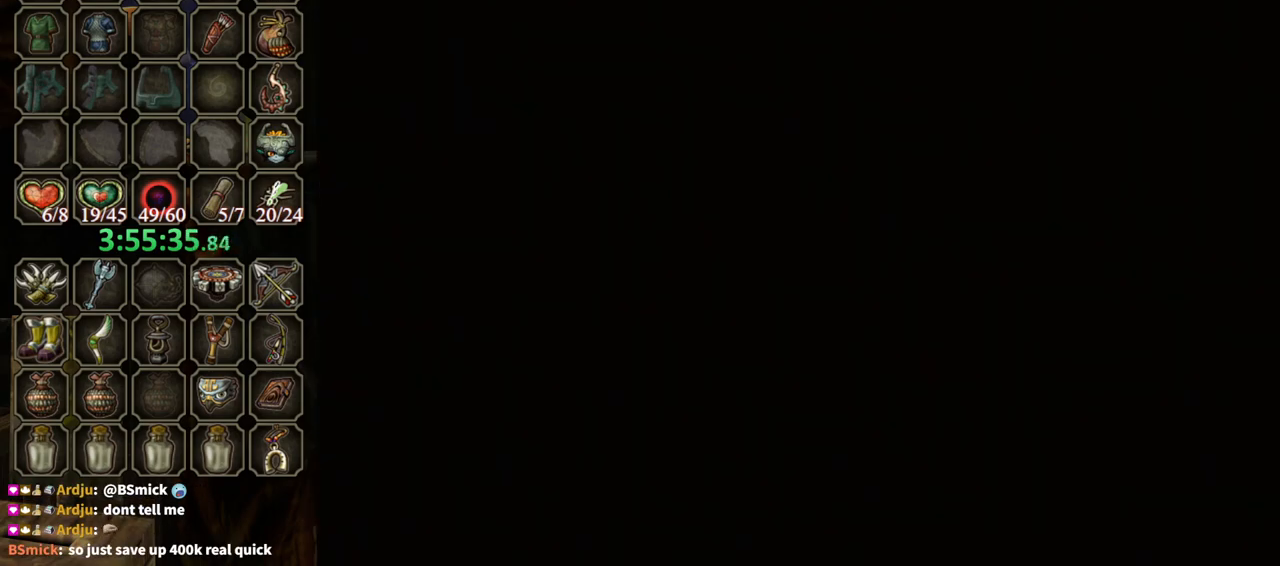
{"buttons": ["A"], "left_stick": "center", "right_stick": "center", "events": [[467, "A", "down"]]}
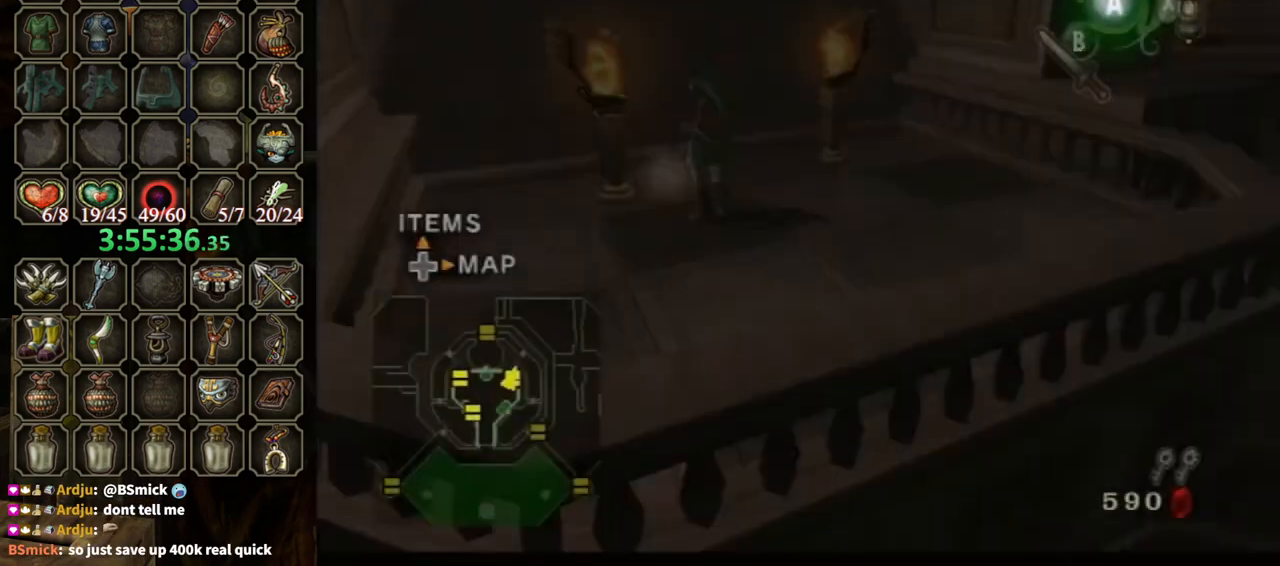
{"buttons": [], "left_stick": "center", "right_stick": "center", "events": [[33, "A", "up"], [100, "A", "down"], [133, "A", "up"], [233, "A", "down"], [267, "A", "up"], [333, "A", "down"], [400, "A", "up"]]}
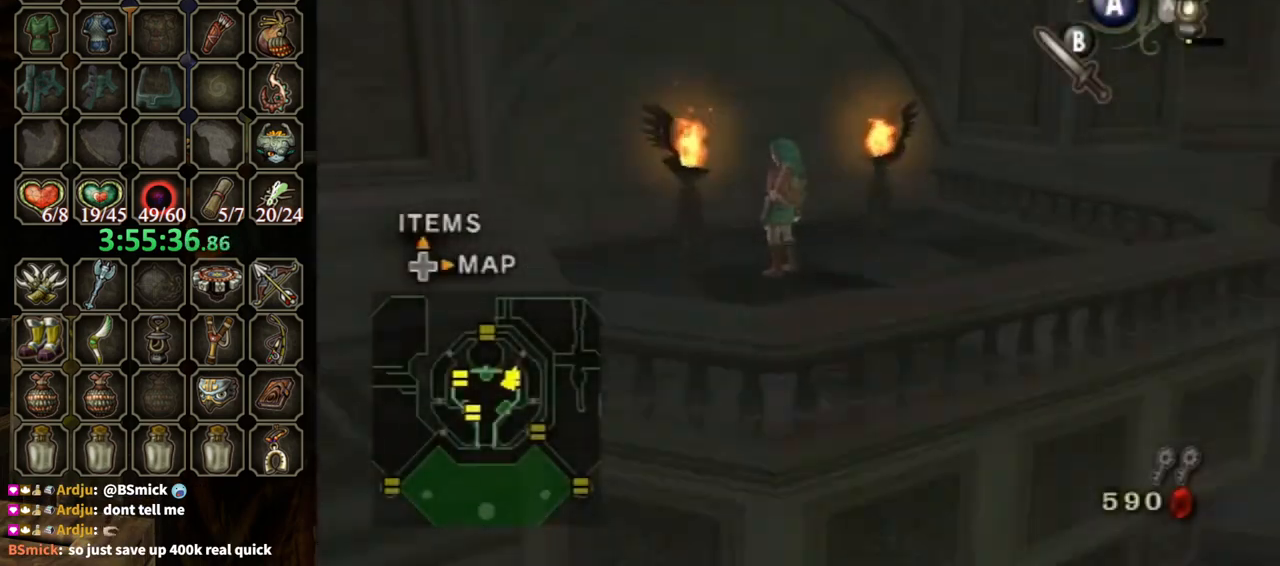
{"buttons": [], "left_stick": "center", "right_stick": "center", "events": []}
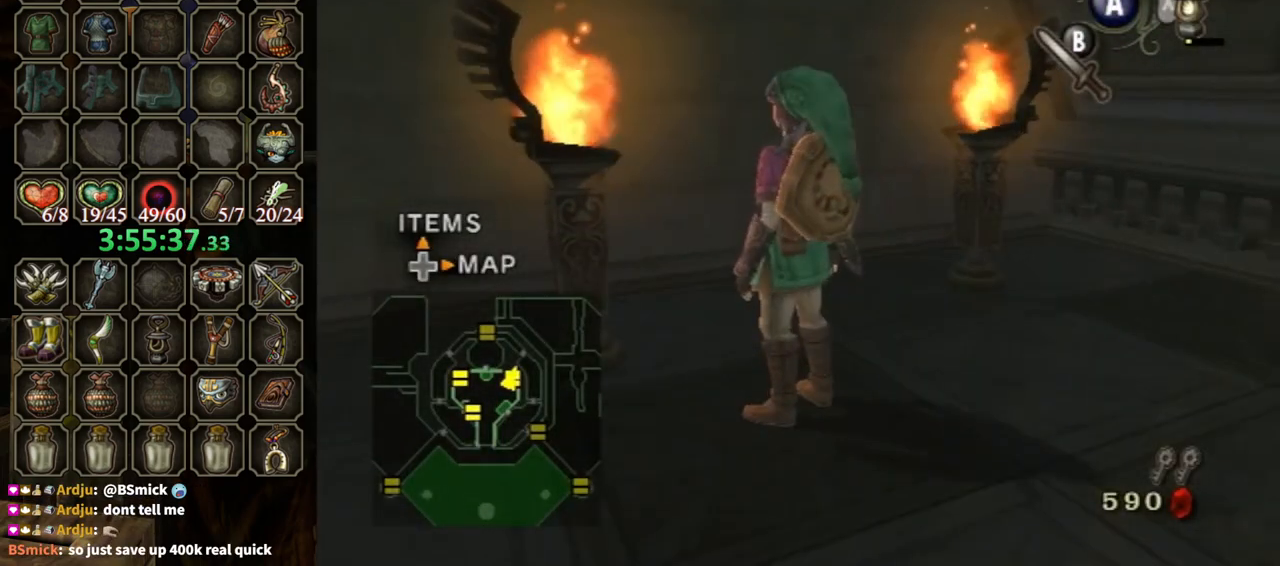
{"buttons": [], "left_stick": "up-right", "right_stick": "center", "events": [[433, "left_stick", "up-right"]]}
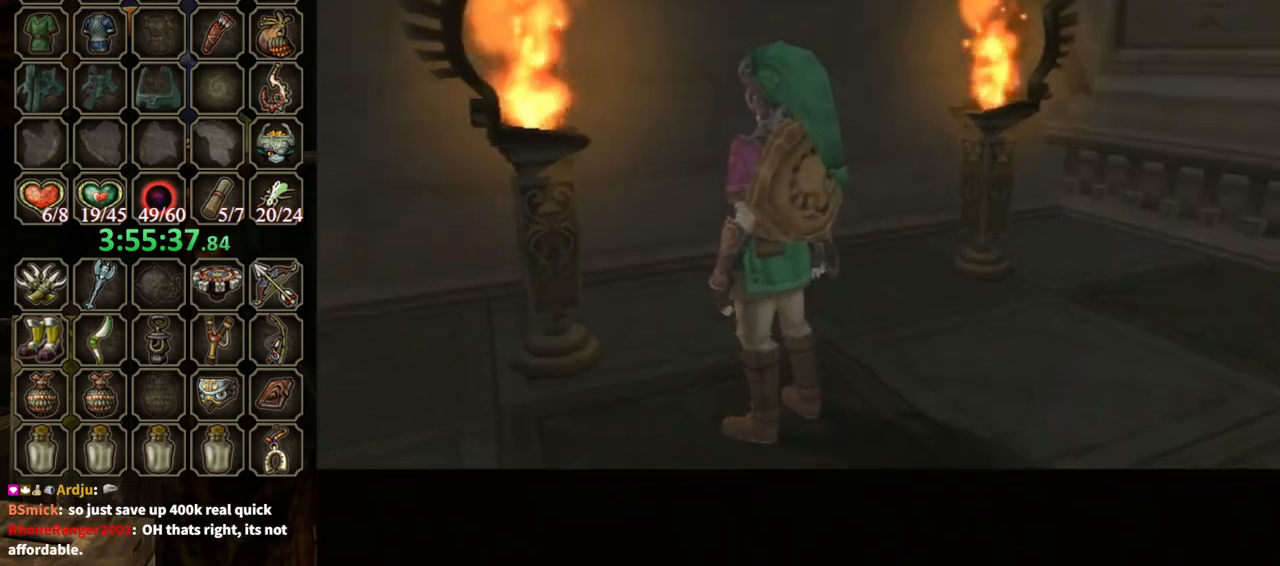
{"buttons": [], "left_stick": "center", "right_stick": "center", "events": [[200, "left_stick", "center"]]}
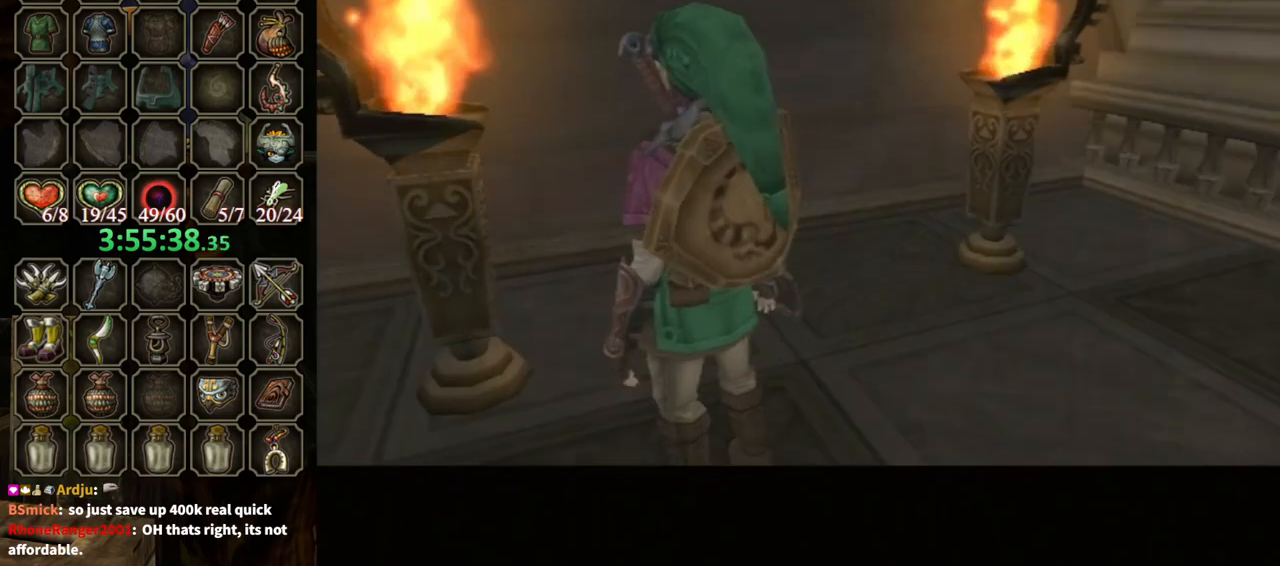
{"buttons": [], "left_stick": "center", "right_stick": "center", "events": []}
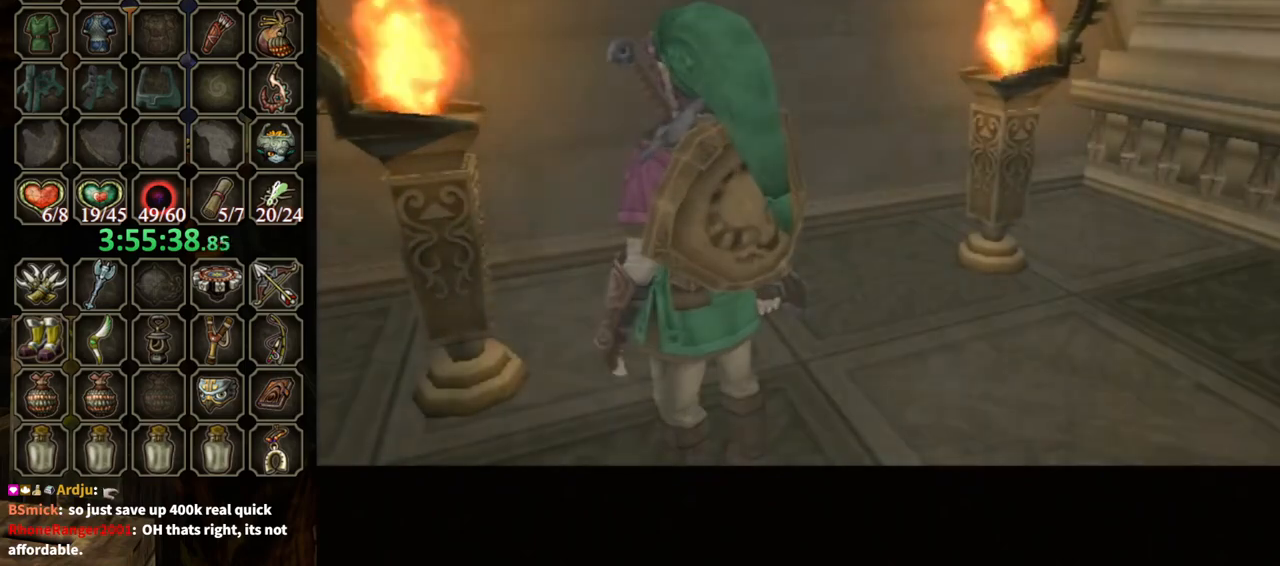
{"buttons": [], "left_stick": "center", "right_stick": "center", "events": []}
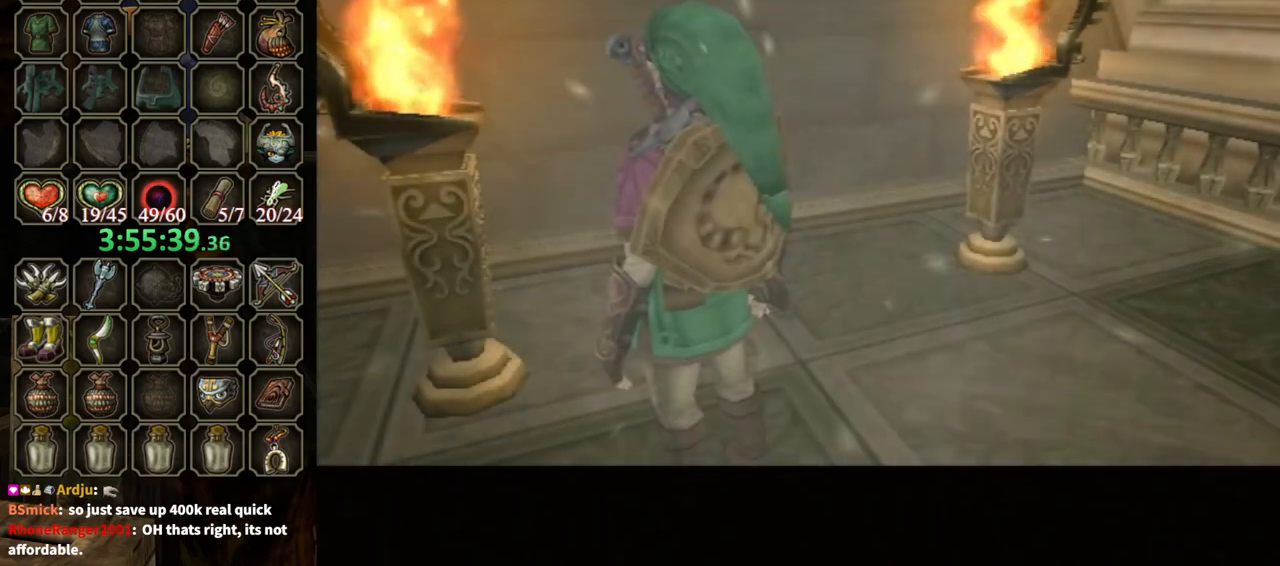
{"buttons": [], "left_stick": "center", "right_stick": "center", "events": []}
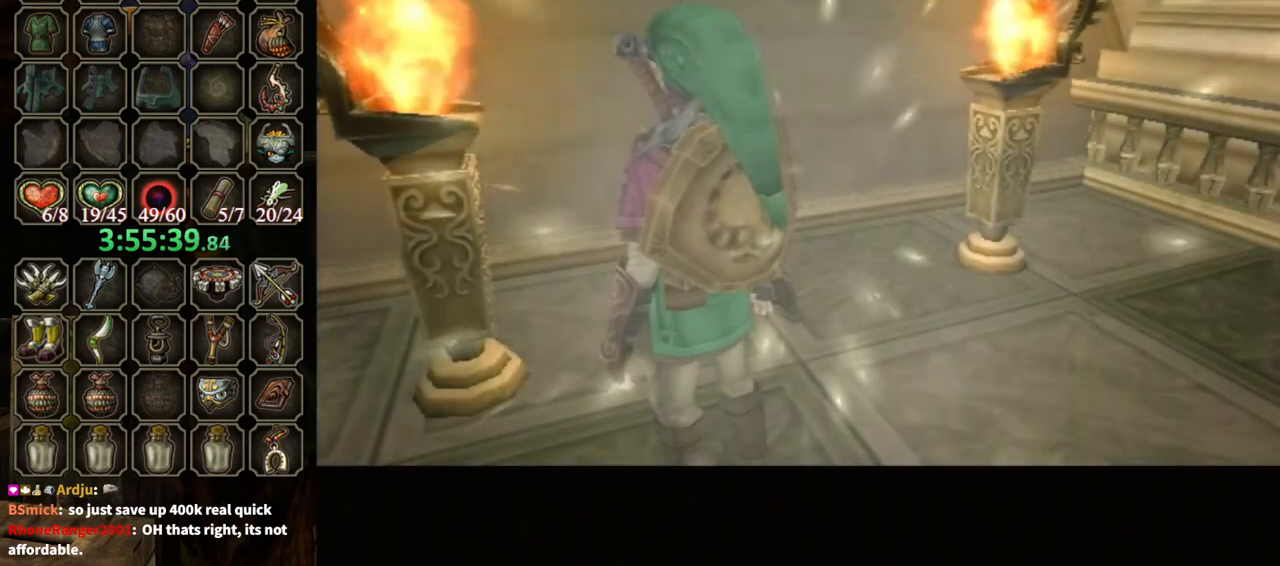
{"buttons": [], "left_stick": "center", "right_stick": "center", "events": []}
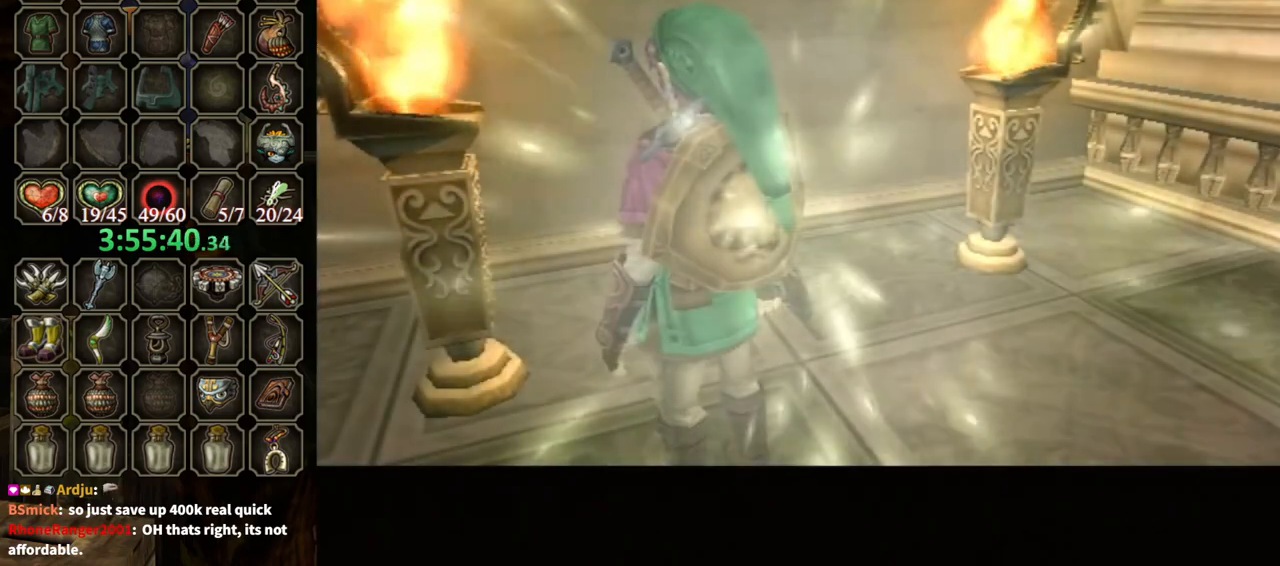
{"buttons": [], "left_stick": "center", "right_stick": "center", "events": []}
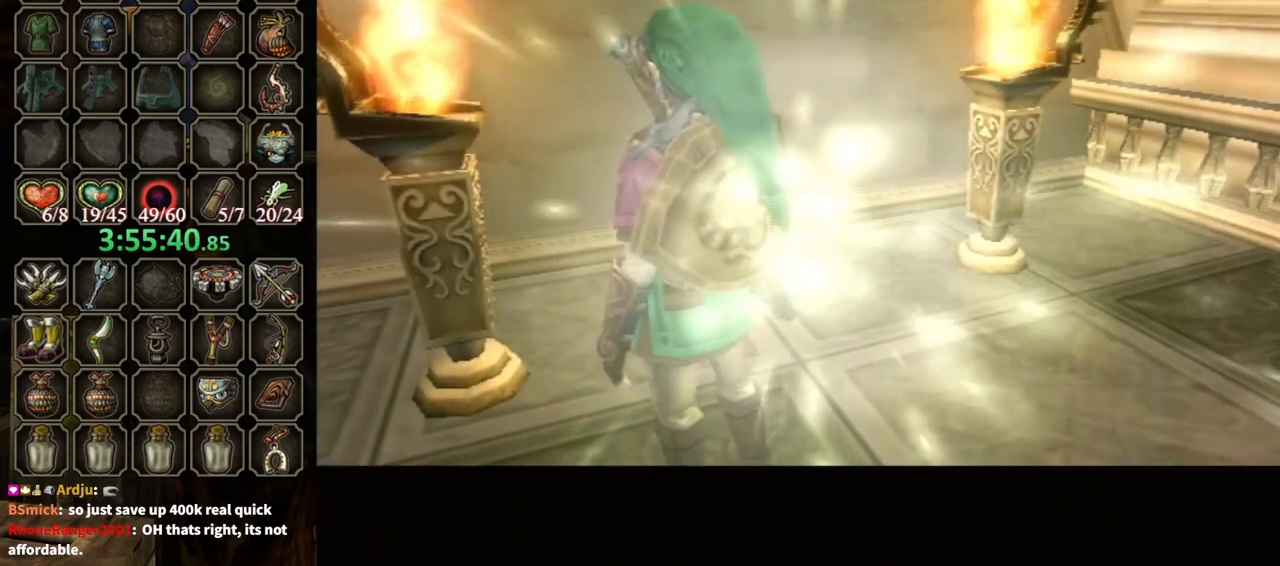
{"buttons": [], "left_stick": "up-right", "right_stick": "center", "events": [[433, "left_stick", "up-right"]]}
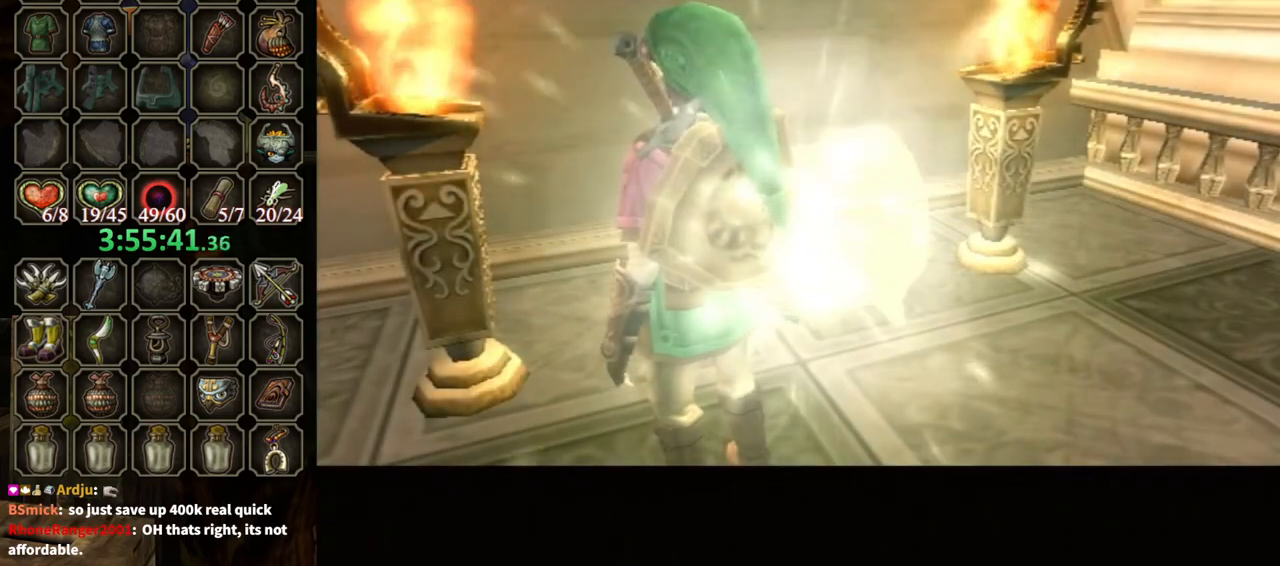
{"buttons": [], "left_stick": "up-right", "right_stick": "center", "events": []}
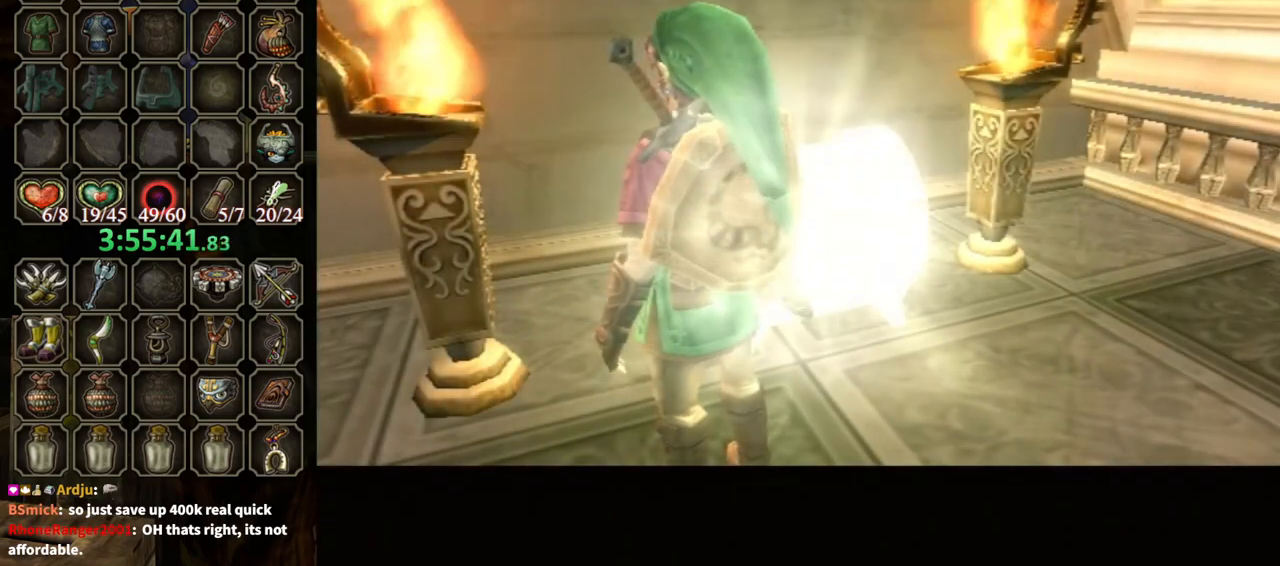
{"buttons": [], "left_stick": "up-right", "right_stick": "center", "events": []}
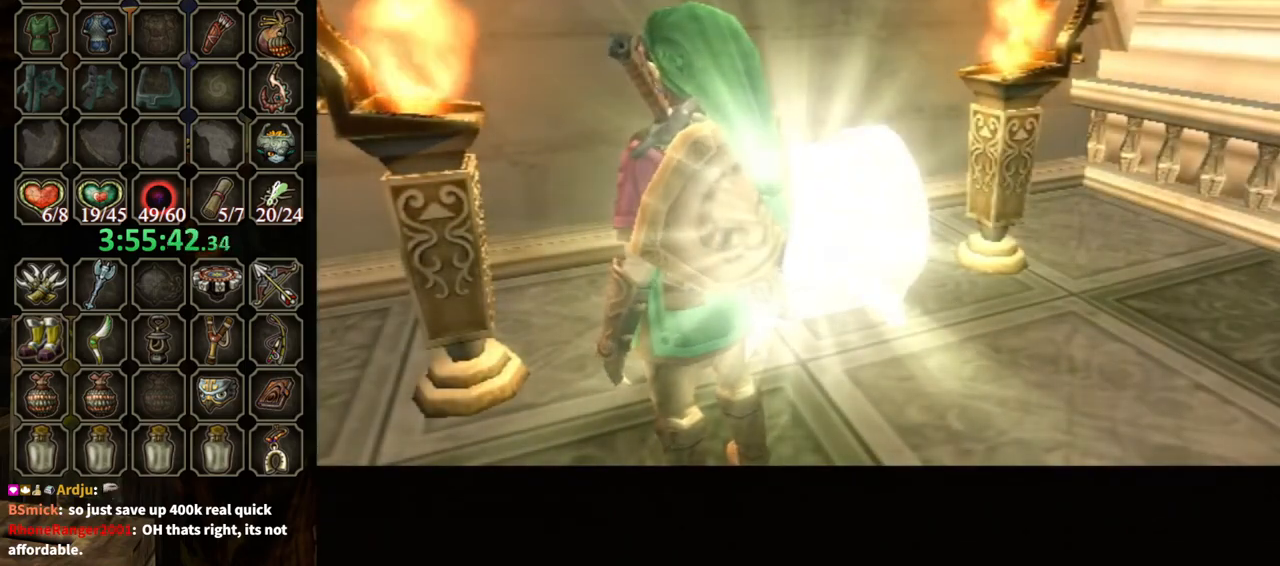
{"buttons": [], "left_stick": "up-right", "right_stick": "center", "events": []}
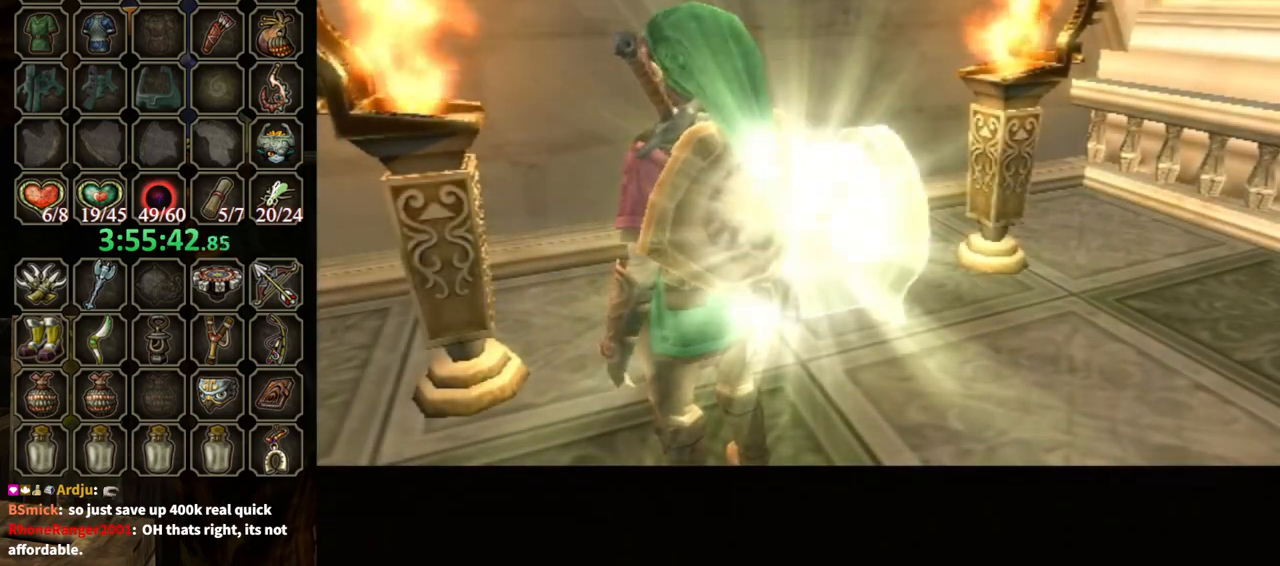
{"buttons": [], "left_stick": "up-right", "right_stick": "center", "events": []}
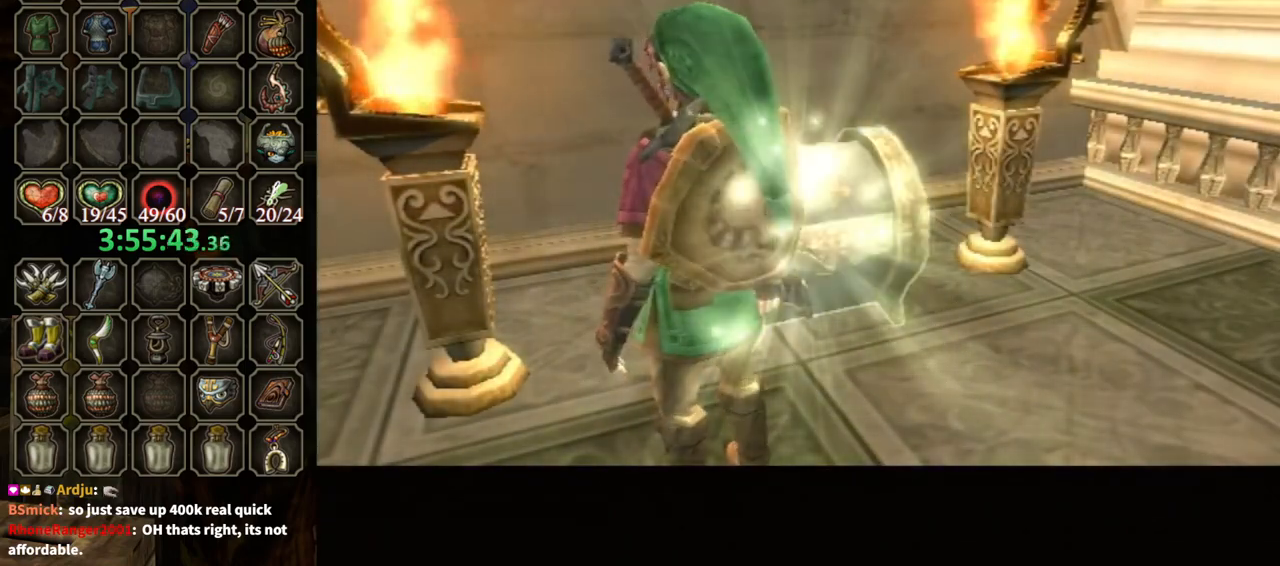
{"buttons": [], "left_stick": "up-right", "right_stick": "center", "events": []}
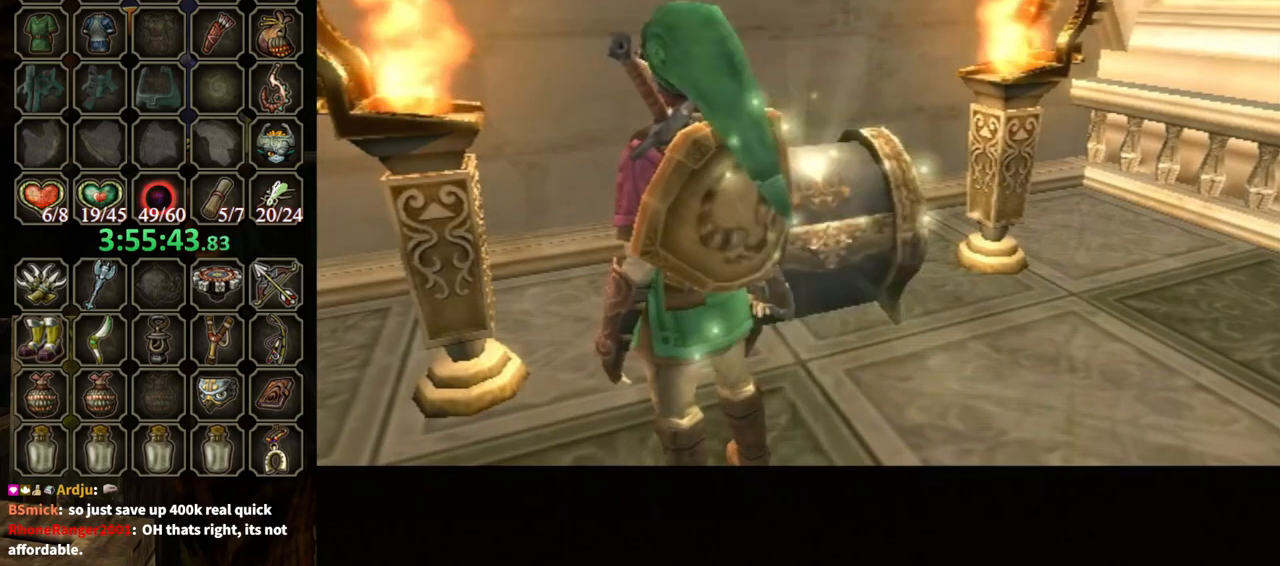
{"buttons": [], "left_stick": "up-right", "right_stick": "center", "events": []}
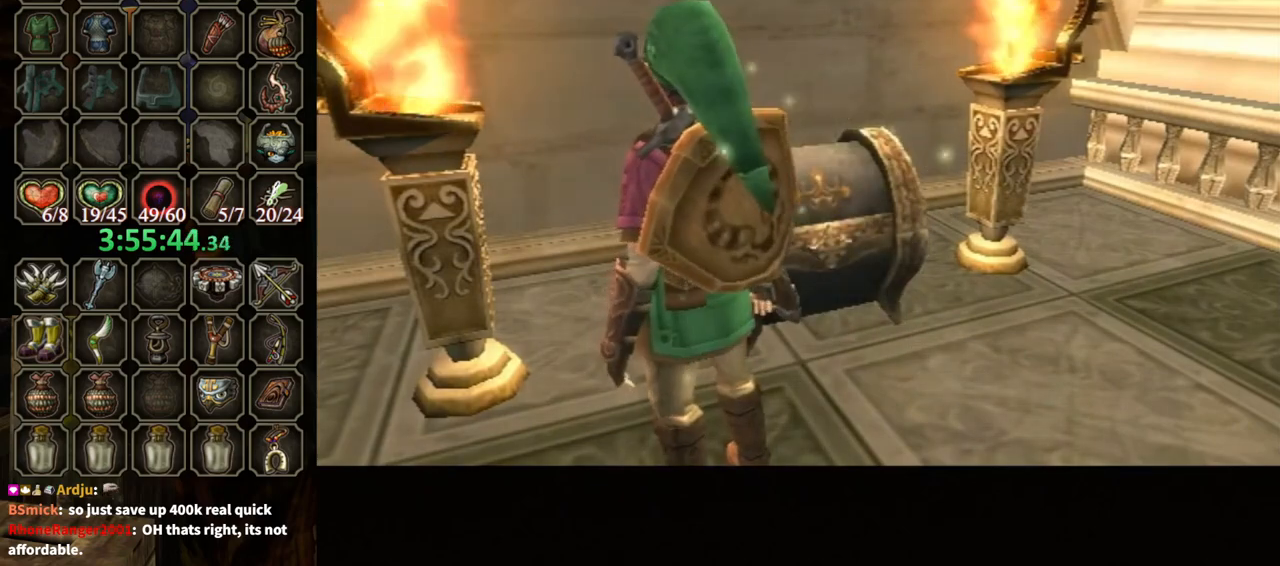
{"buttons": [], "left_stick": "up-right", "right_stick": "center", "events": []}
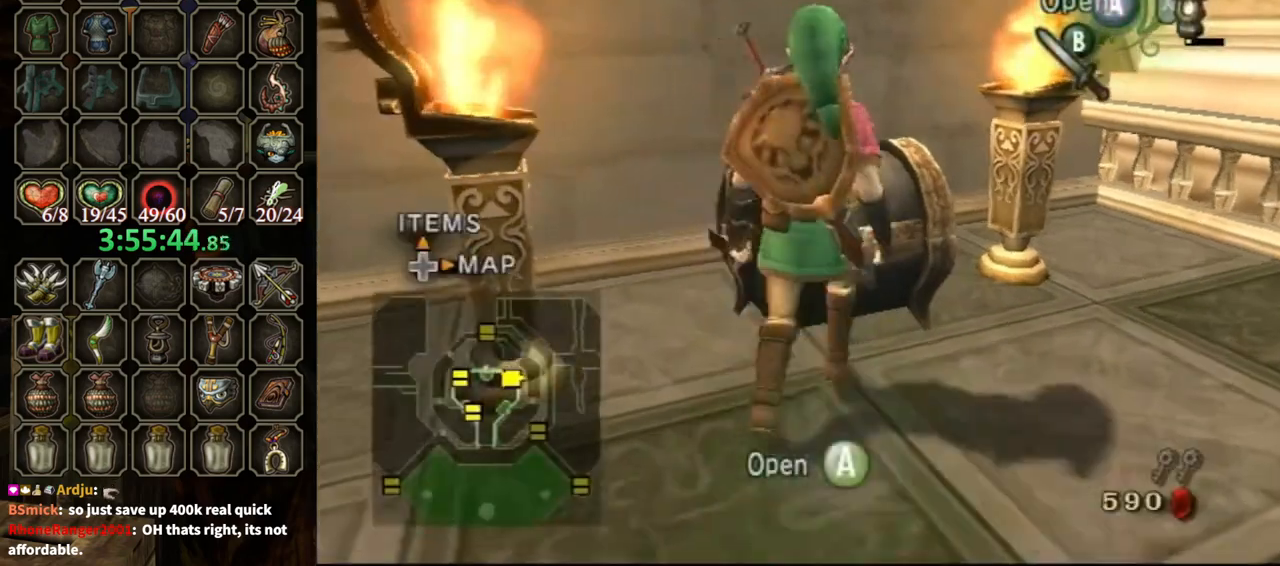
{"buttons": [], "left_stick": "center", "right_stick": "center", "events": [[67, "left_stick", "center"], [100, "A", "down"], [133, "A", "up"], [200, "A", "down"], [333, "A", "up"]]}
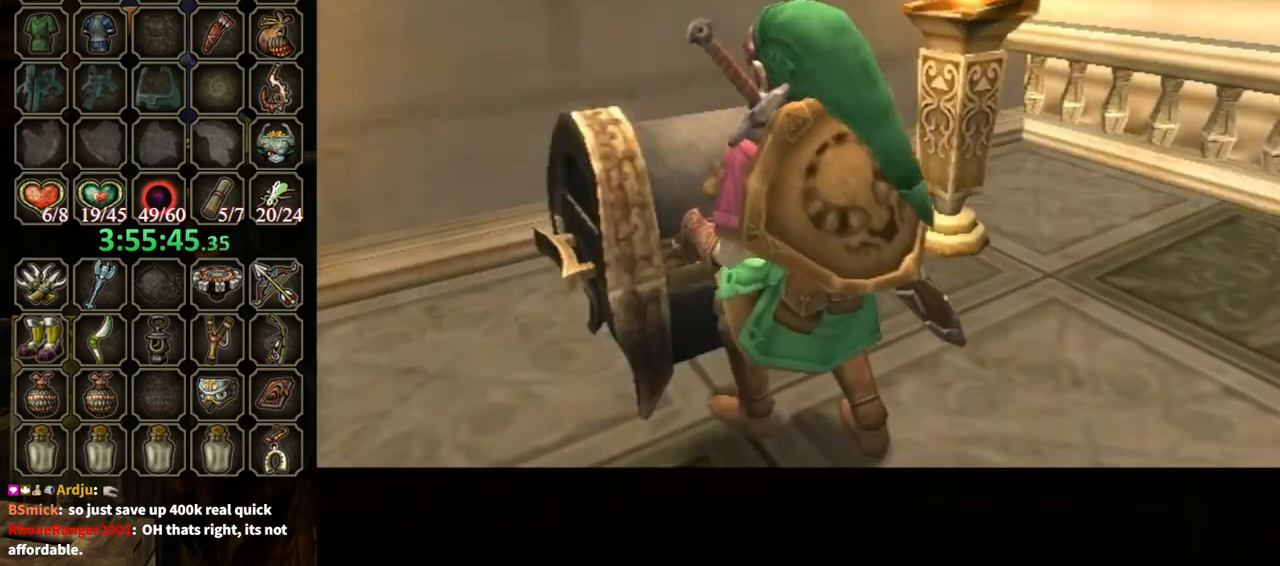
{"buttons": [], "left_stick": "center", "right_stick": "center", "events": []}
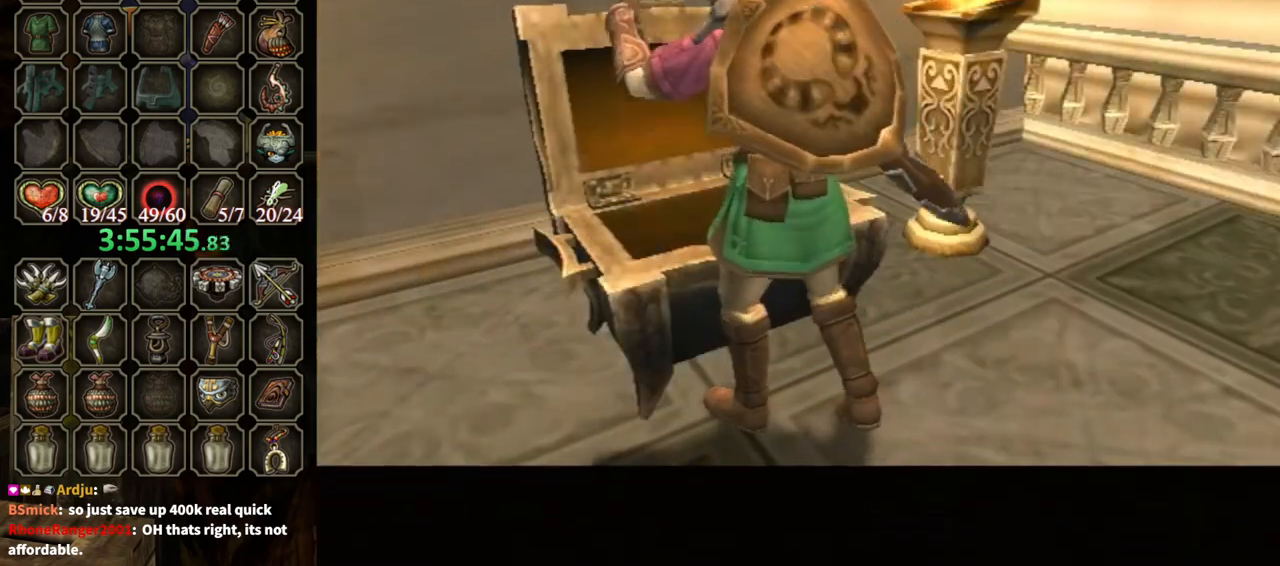
{"buttons": ["B"], "left_stick": "center", "right_stick": "center", "events": [[100, "B", "down"]]}
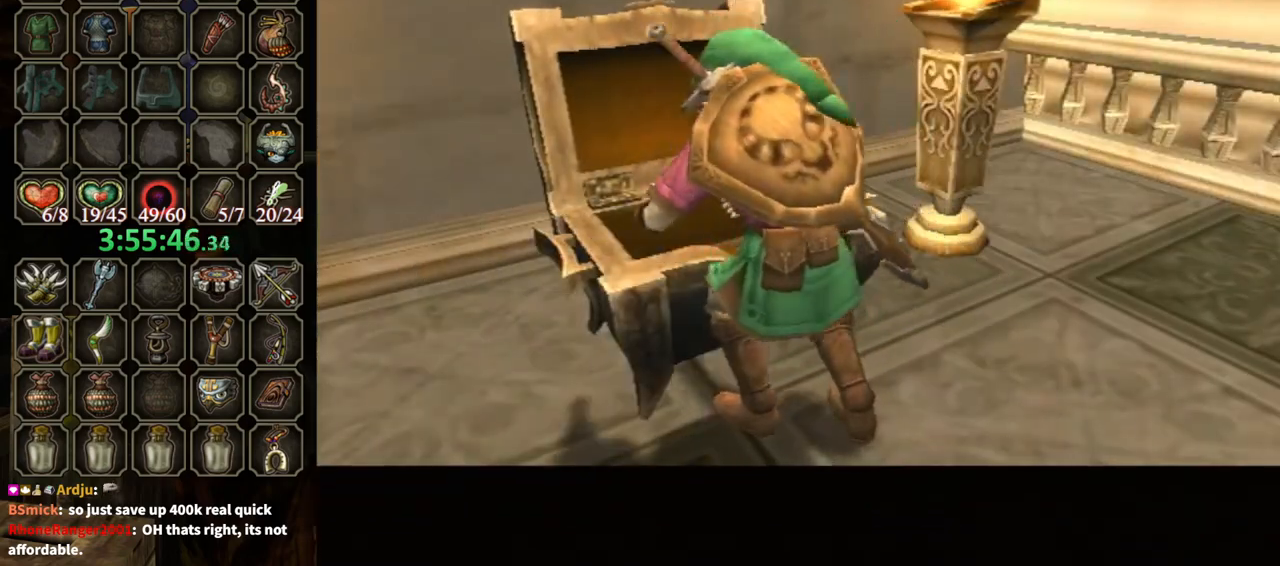
{"buttons": ["B"], "left_stick": "center", "right_stick": "center", "events": []}
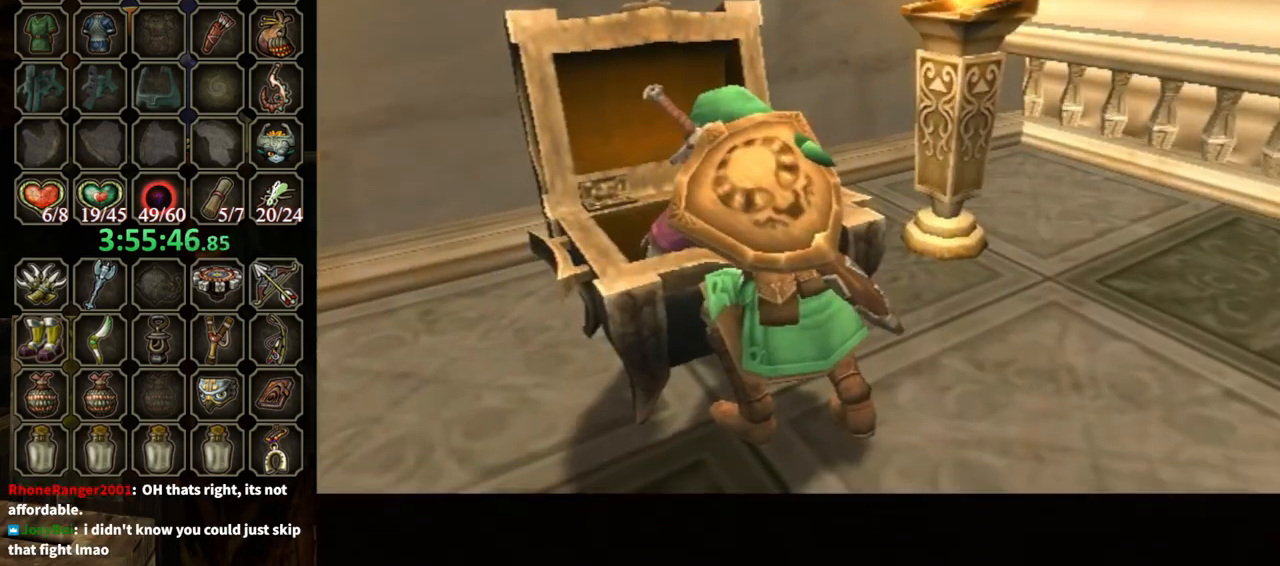
{"buttons": ["B"], "left_stick": "center", "right_stick": "center", "events": []}
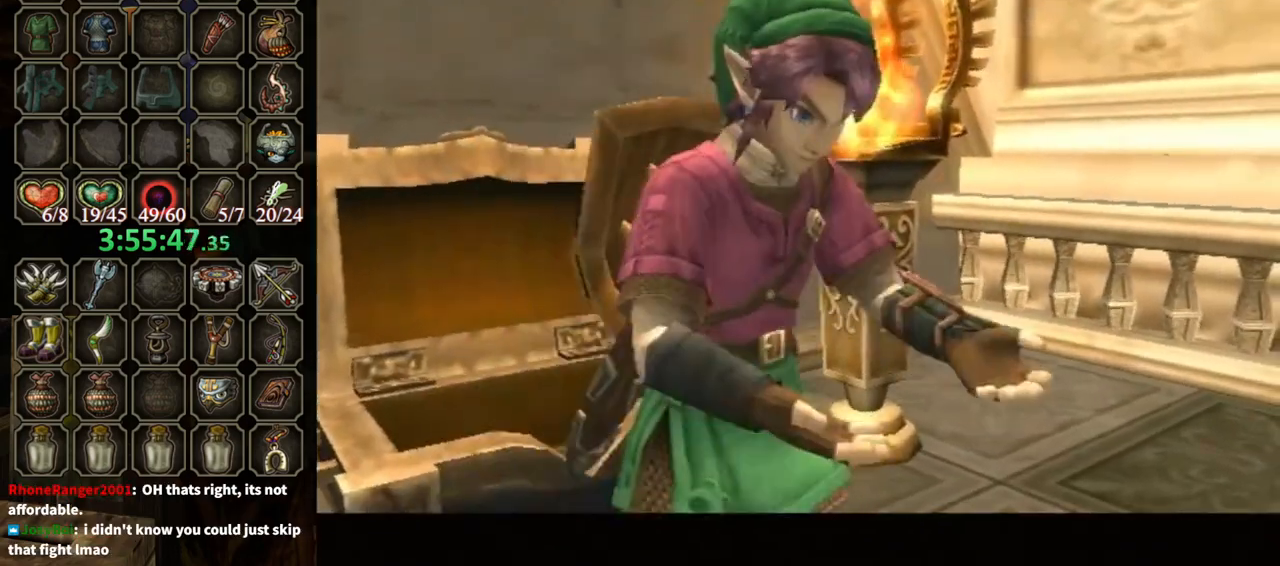
{"buttons": ["B"], "left_stick": "center", "right_stick": "center", "events": []}
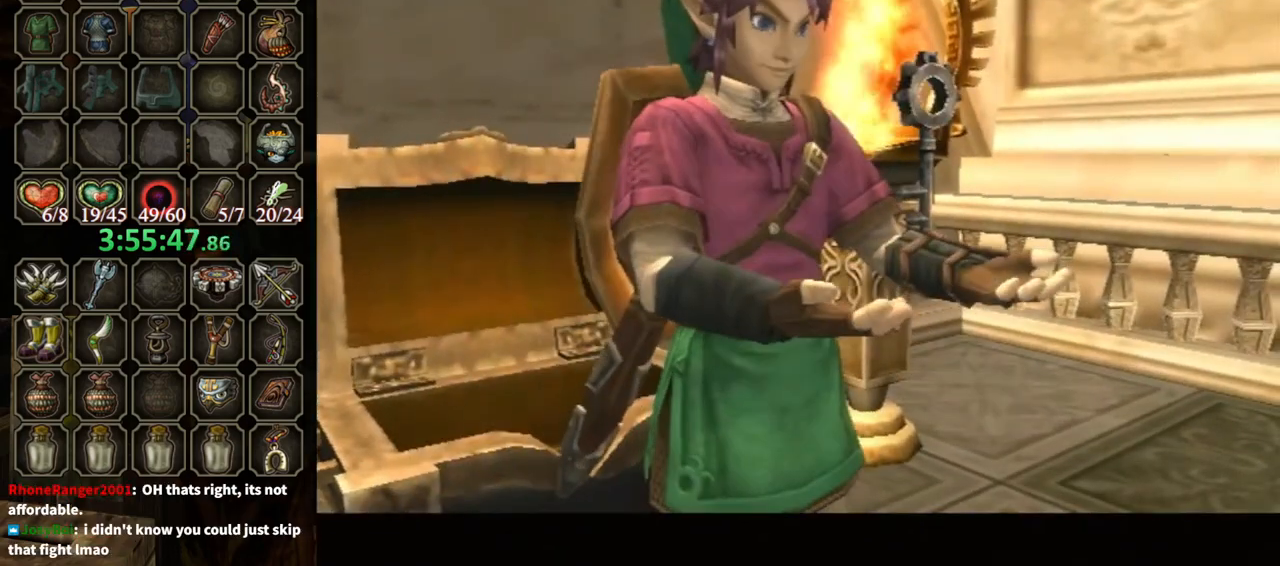
{"buttons": ["B"], "left_stick": "center", "right_stick": "center", "events": []}
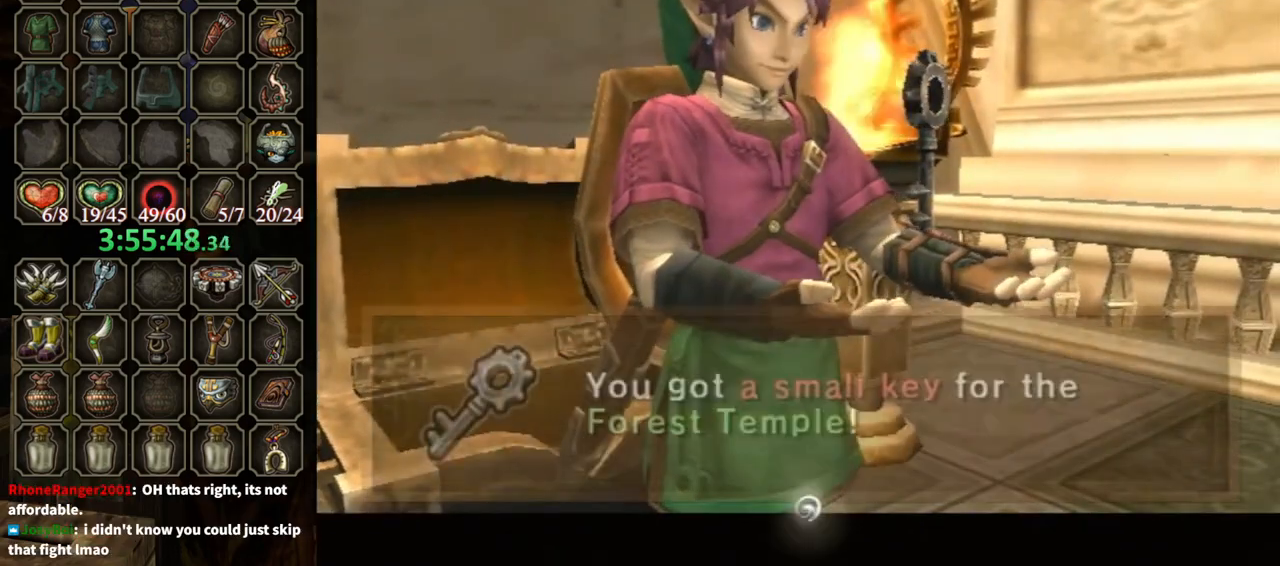
{"buttons": [], "left_stick": "down", "right_stick": "center", "events": [[300, "left_stick", "down"], [400, "B", "up"]]}
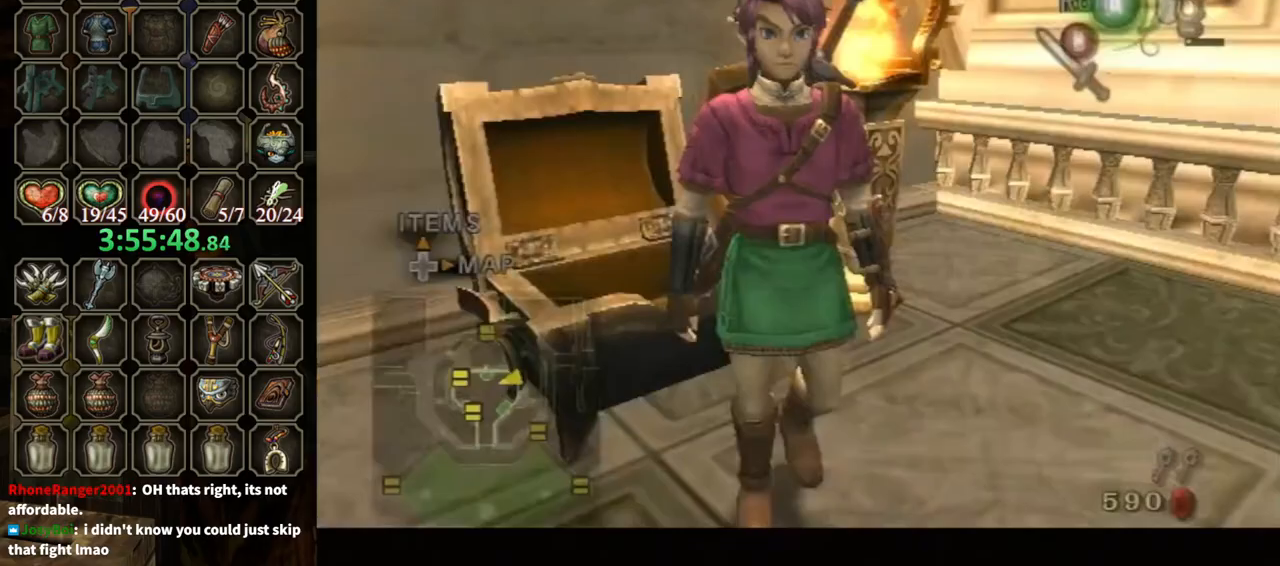
{"buttons": ["L1"], "left_stick": "down-left", "right_stick": "center", "events": [[100, "left_stick", "down-left"], [167, "B", "down"], [267, "B", "up"], [433, "L1", "down"]]}
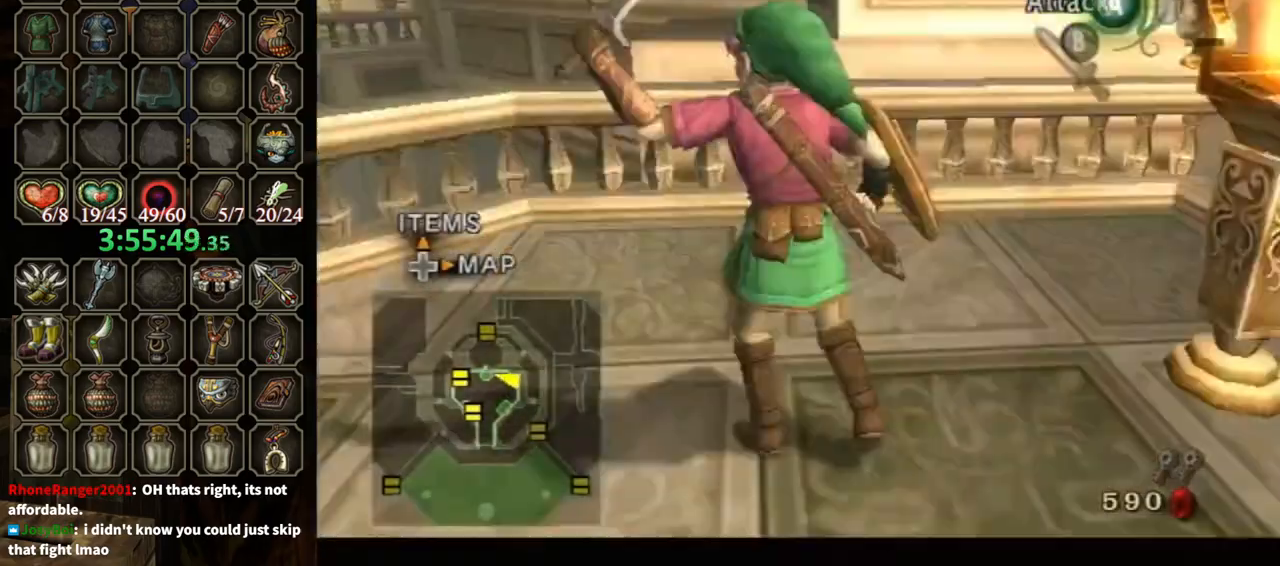
{"buttons": ["L1"], "left_stick": "up-left", "right_stick": "center", "events": [[33, "left_stick", "center"], [367, "left_stick", "up-left"]]}
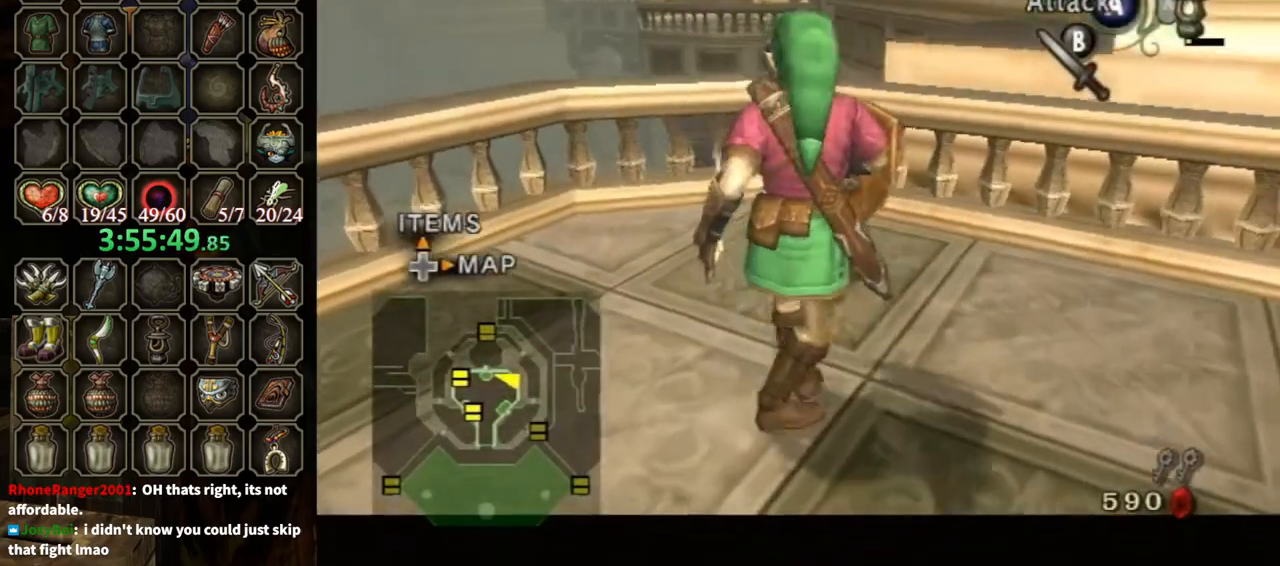
{"buttons": [], "left_stick": "up-left", "right_stick": "center", "events": [[100, "left_stick", "center"], [133, "L1", "up"], [367, "left_stick", "up"], [467, "left_stick", "up-left"]]}